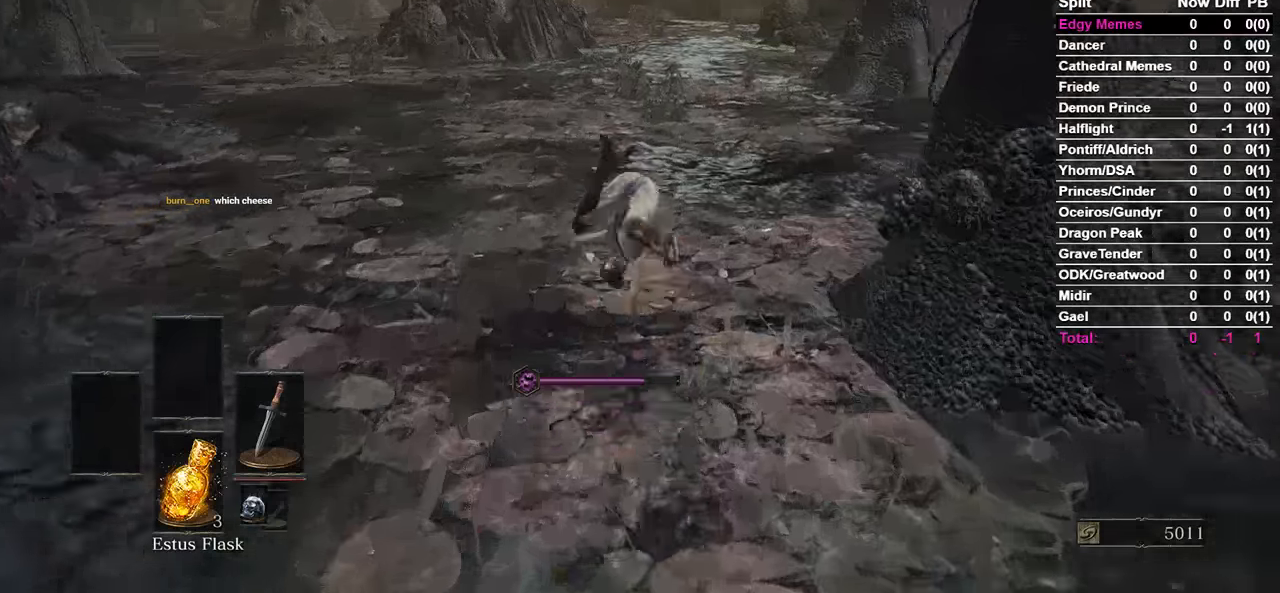
Gameplay with a controller (Xbox layout); each line is a JSON object with the inputs held at the frame after it. "events" lists button and stick changes between this image and that frame as [ms after this image, input, new state], when the widget could be followed in between.
{"buttons": [], "left_stick": "center", "right_stick": "center", "events": [[133, "right_stick", "up-left"], [267, "right_stick", "center"]]}
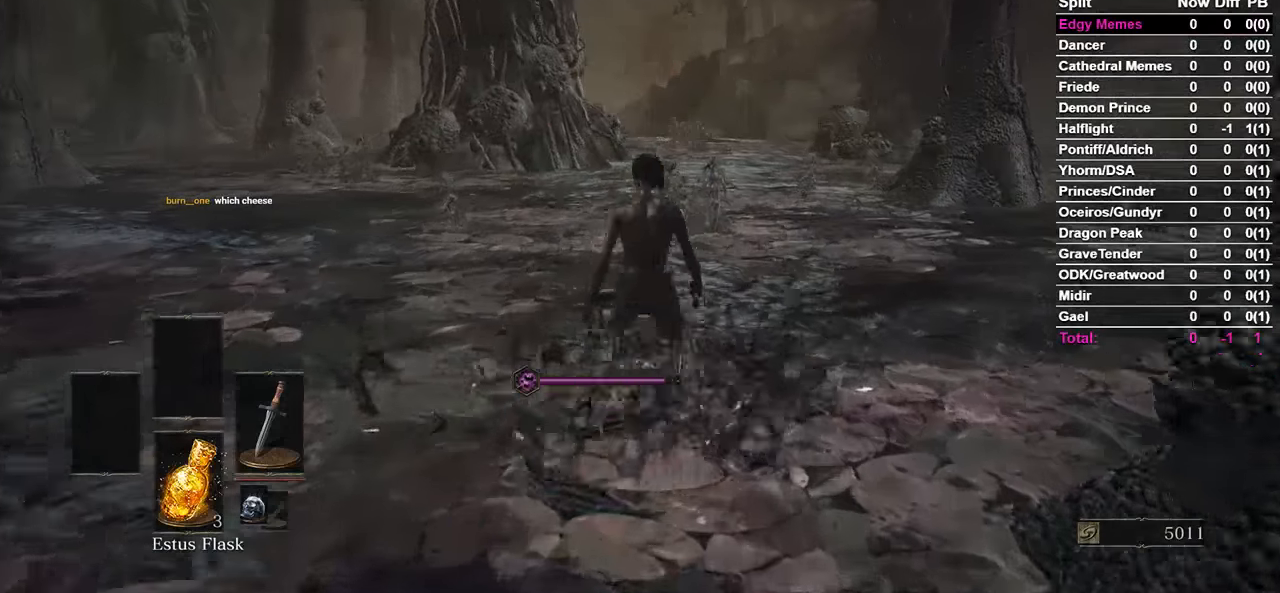
{"buttons": [], "left_stick": "center", "right_stick": "center", "events": [[33, "L2", "down"], [200, "L2", "up"]]}
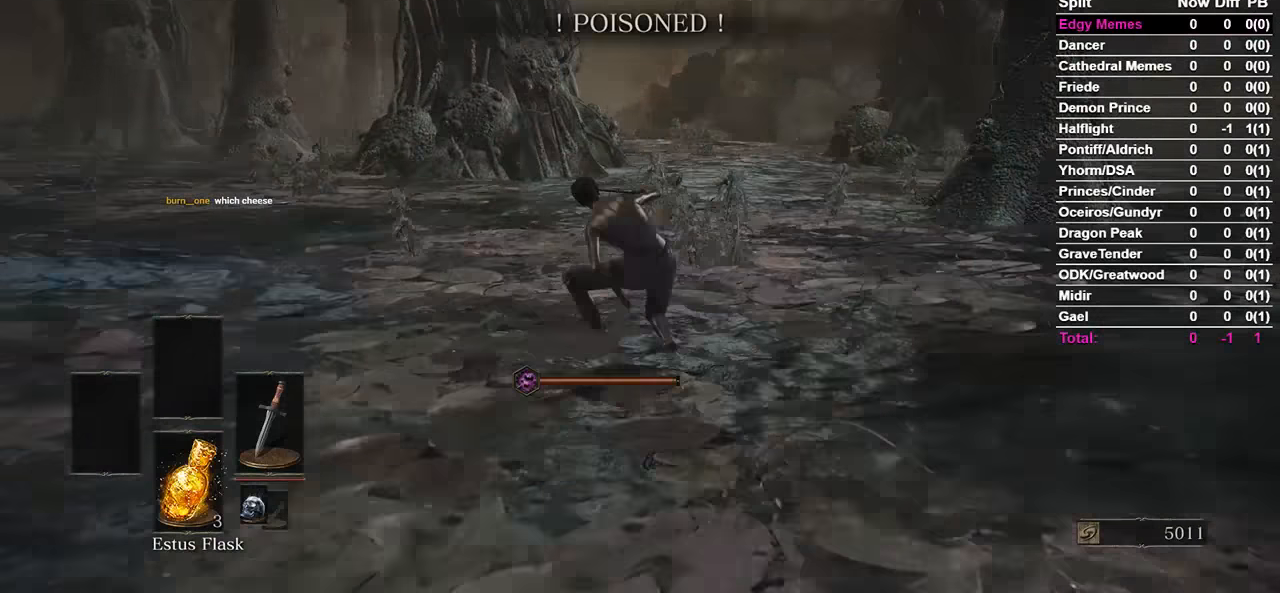
{"buttons": [], "left_stick": "center", "right_stick": "center", "events": [[167, "L2", "down"], [367, "L2", "up"]]}
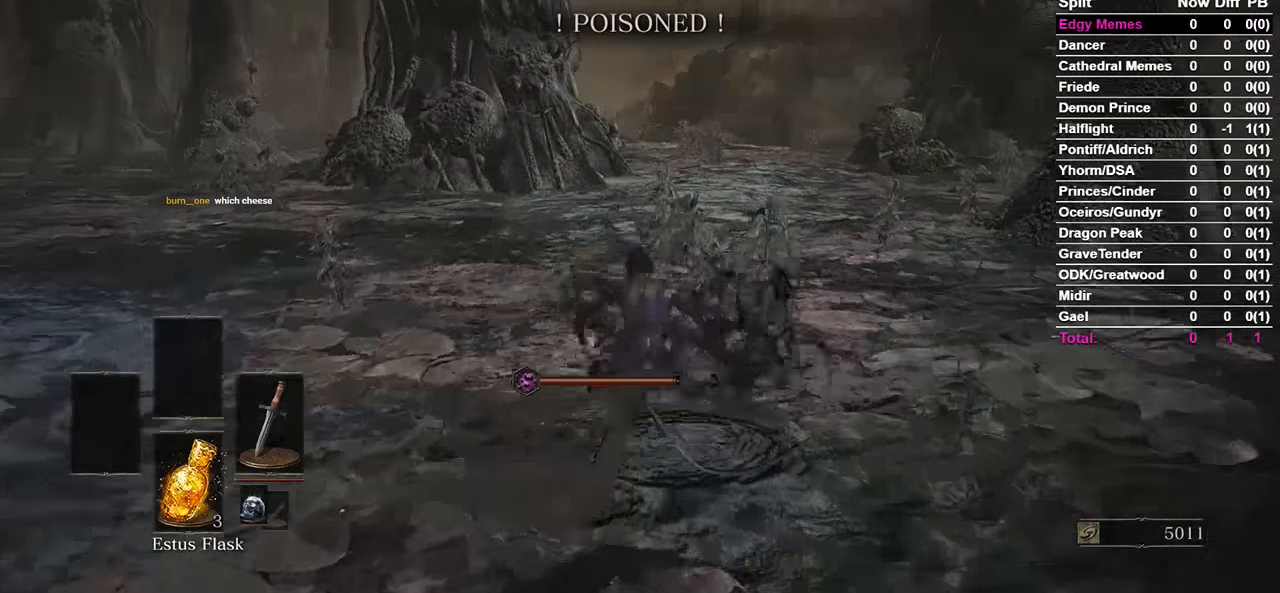
{"buttons": ["L2"], "left_stick": "center", "right_stick": "center", "events": [[433, "L2", "down"]]}
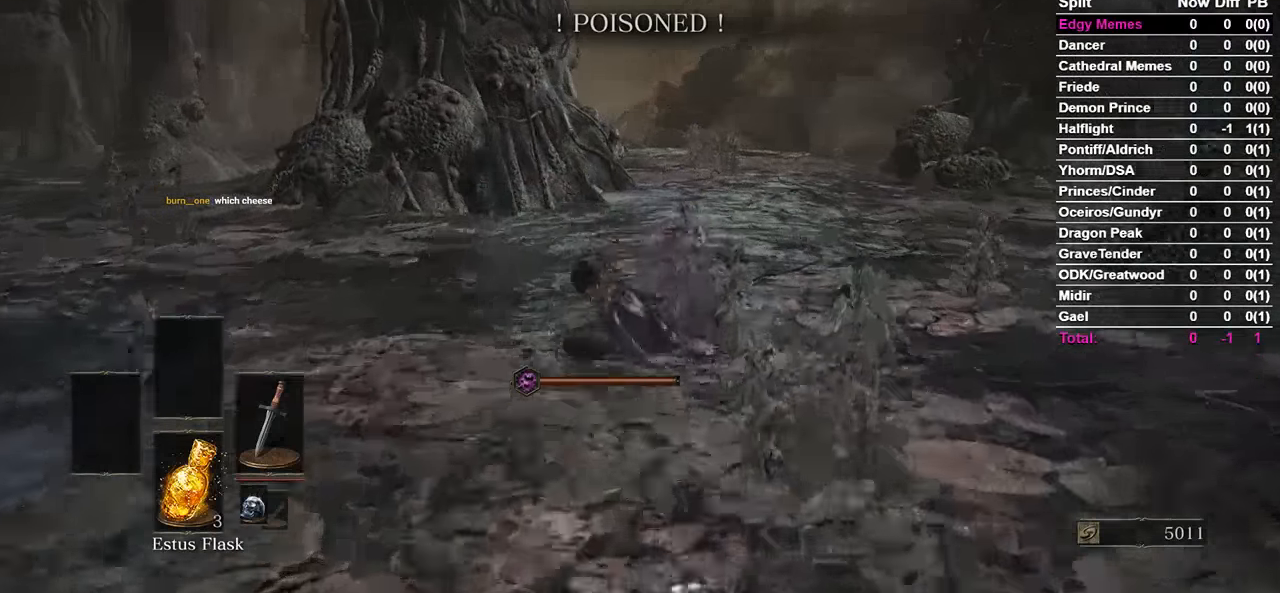
{"buttons": [], "left_stick": "center", "right_stick": "center", "events": [[200, "L2", "up"]]}
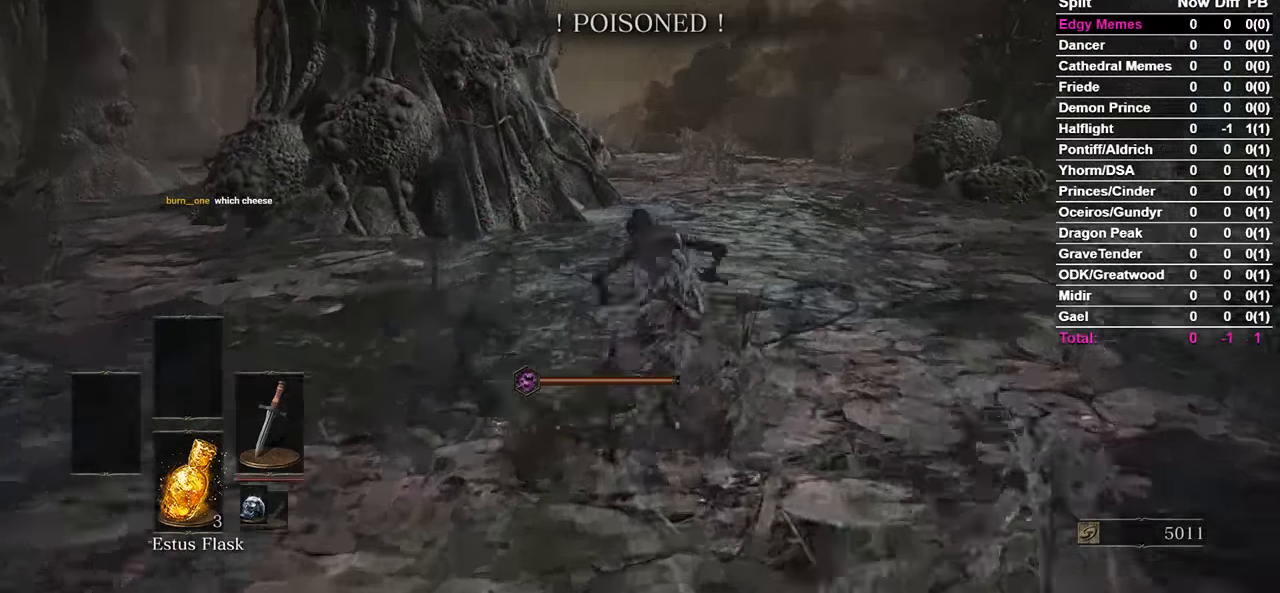
{"buttons": [], "left_stick": "center", "right_stick": "center", "events": [[200, "L2", "down"], [400, "L2", "up"]]}
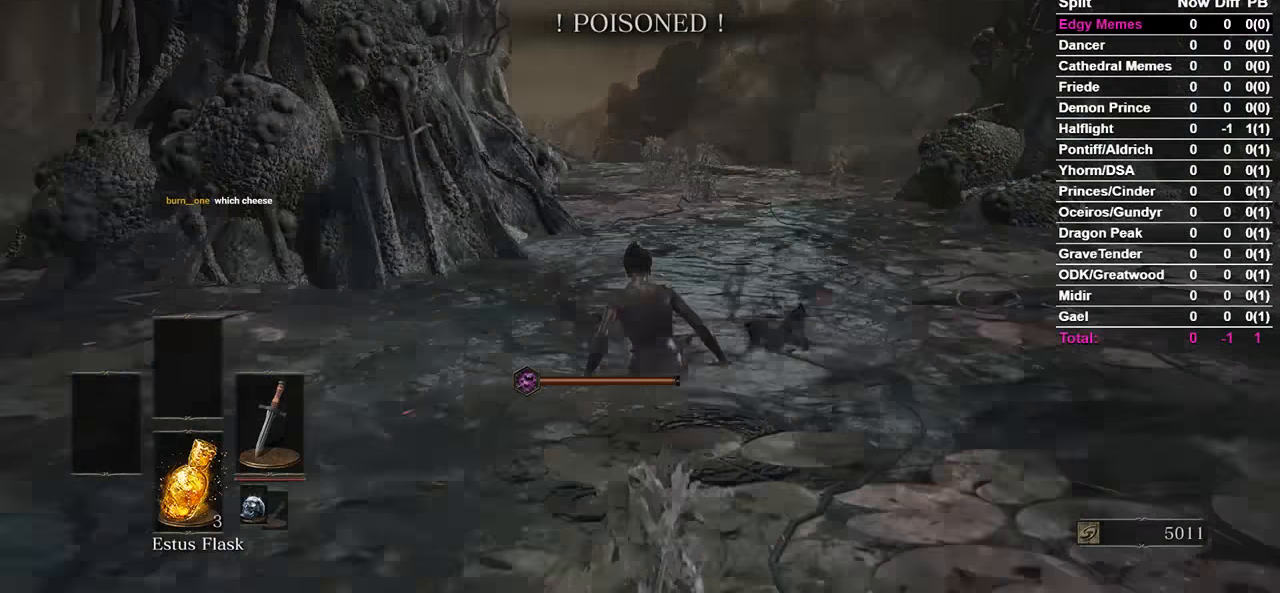
{"buttons": [], "left_stick": "center", "right_stick": "center", "events": []}
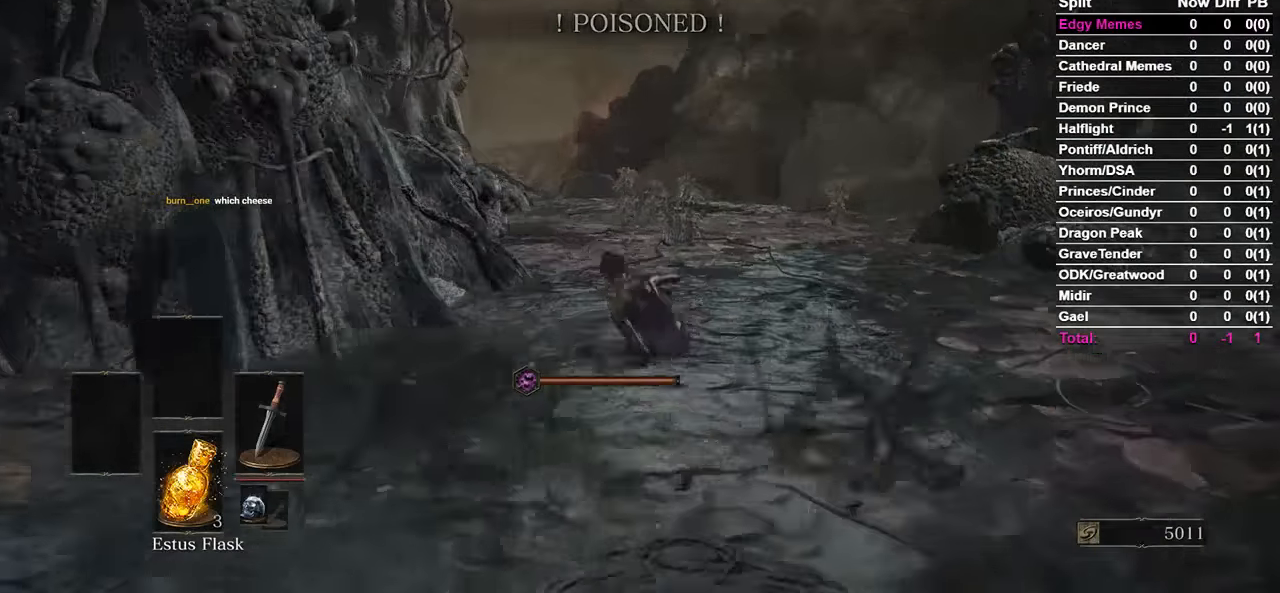
{"buttons": [], "left_stick": "center", "right_stick": "center", "events": [[67, "L2", "down"], [300, "L2", "up"]]}
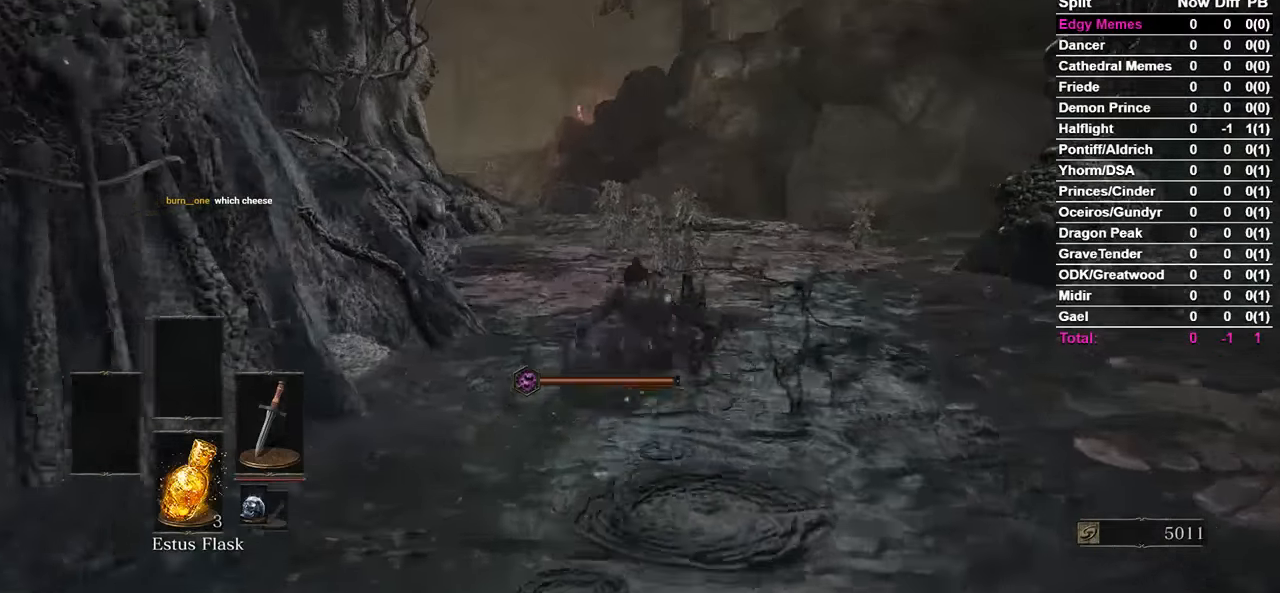
{"buttons": ["L2"], "left_stick": "center", "right_stick": "center", "events": [[400, "L2", "down"]]}
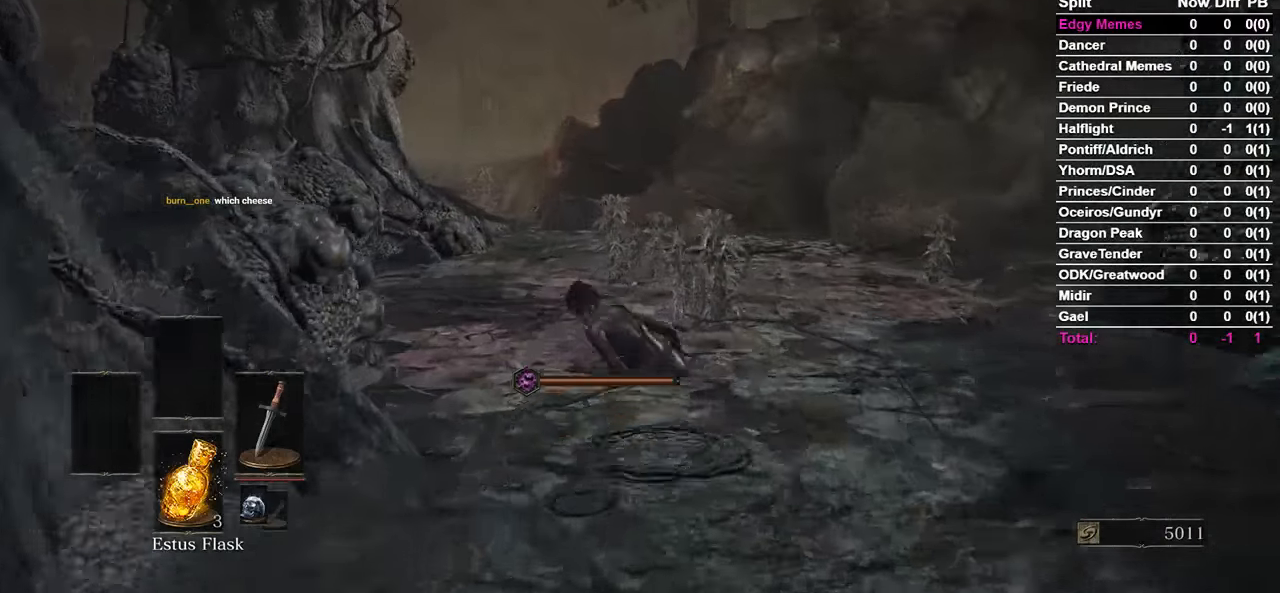
{"buttons": [], "left_stick": "center", "right_stick": "center", "events": [[100, "L2", "up"]]}
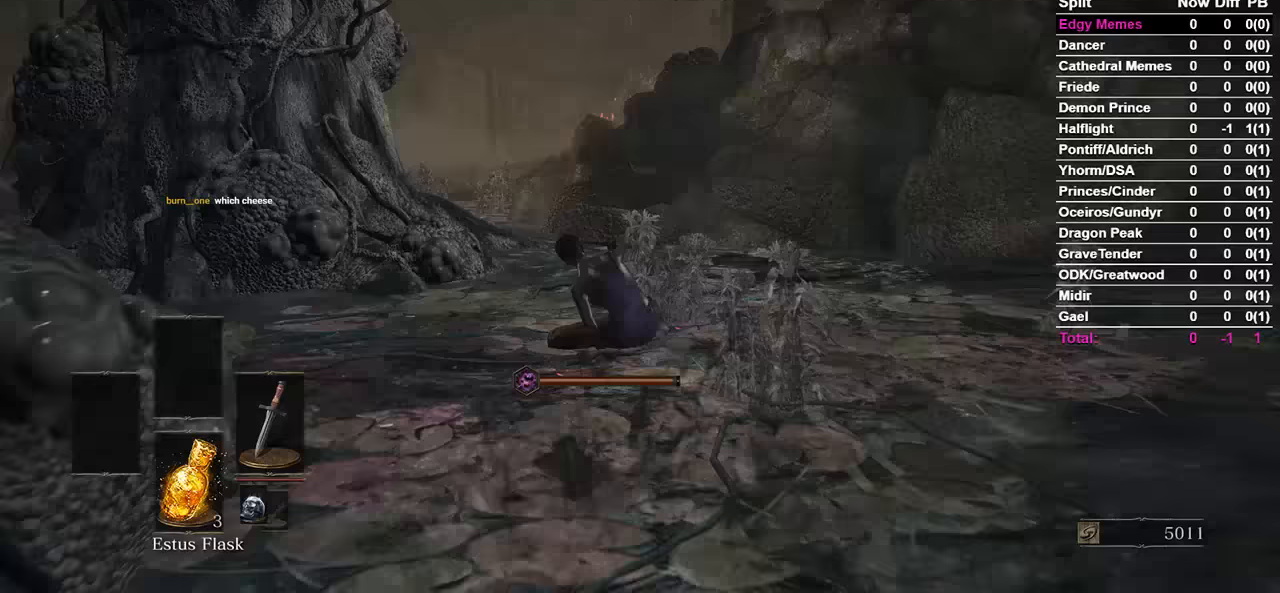
{"buttons": [], "left_stick": "center", "right_stick": "center", "events": [[100, "L2", "down"], [333, "L2", "up"]]}
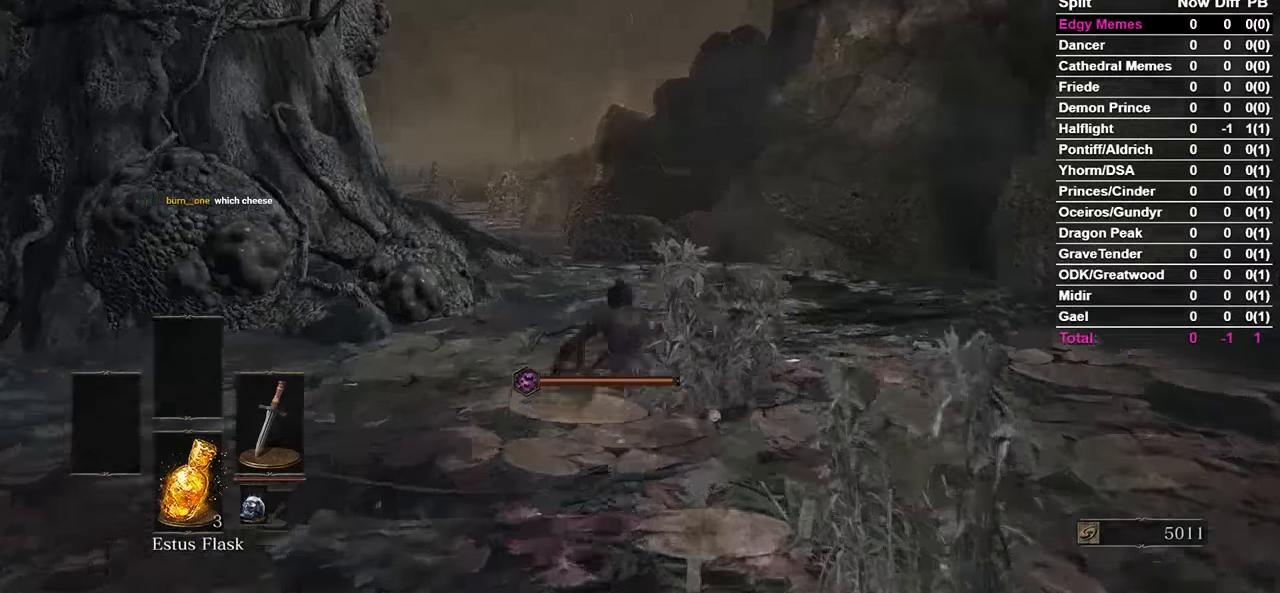
{"buttons": ["L2"], "left_stick": "center", "right_stick": "down", "events": [[300, "L2", "down"], [467, "right_stick", "down"]]}
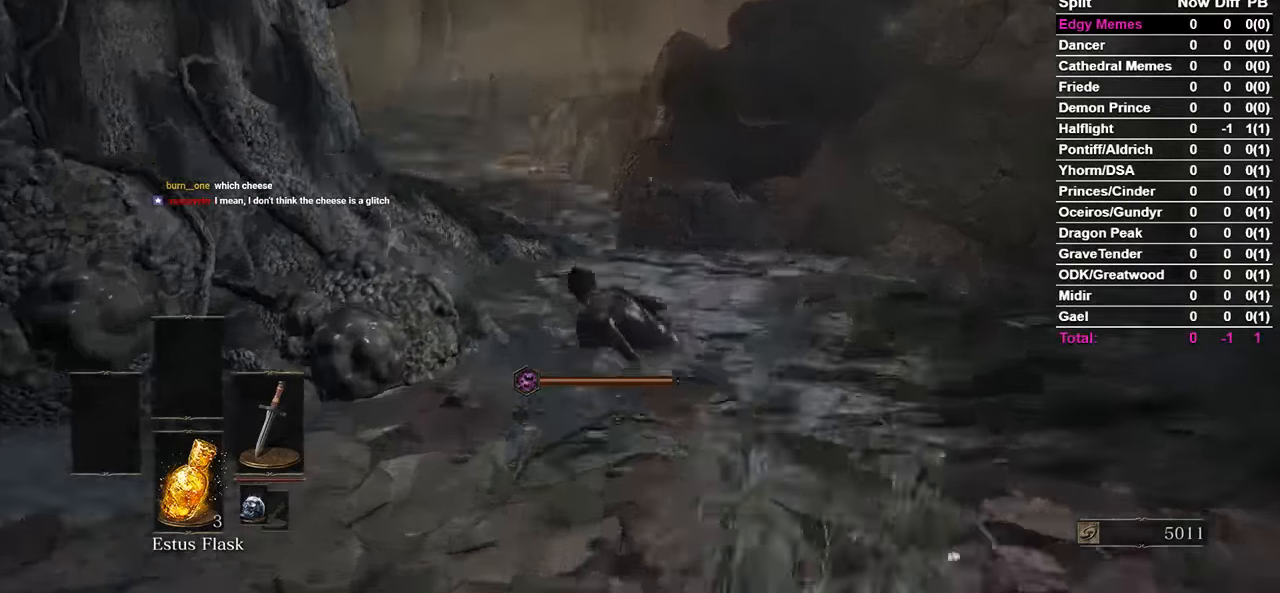
{"buttons": [], "left_stick": "center", "right_stick": "left", "events": [[100, "right_stick", "center"], [133, "L2", "up"], [433, "right_stick", "left"]]}
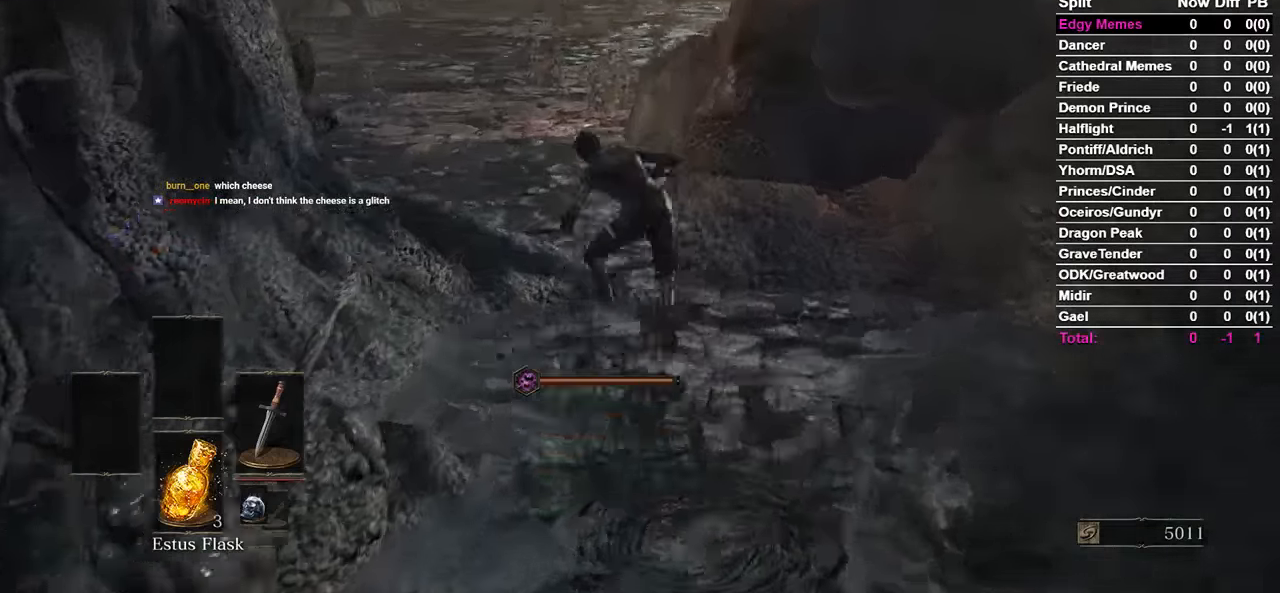
{"buttons": [], "left_stick": "center", "right_stick": "center", "events": [[100, "right_stick", "center"], [200, "L2", "down"], [500, "L2", "up"]]}
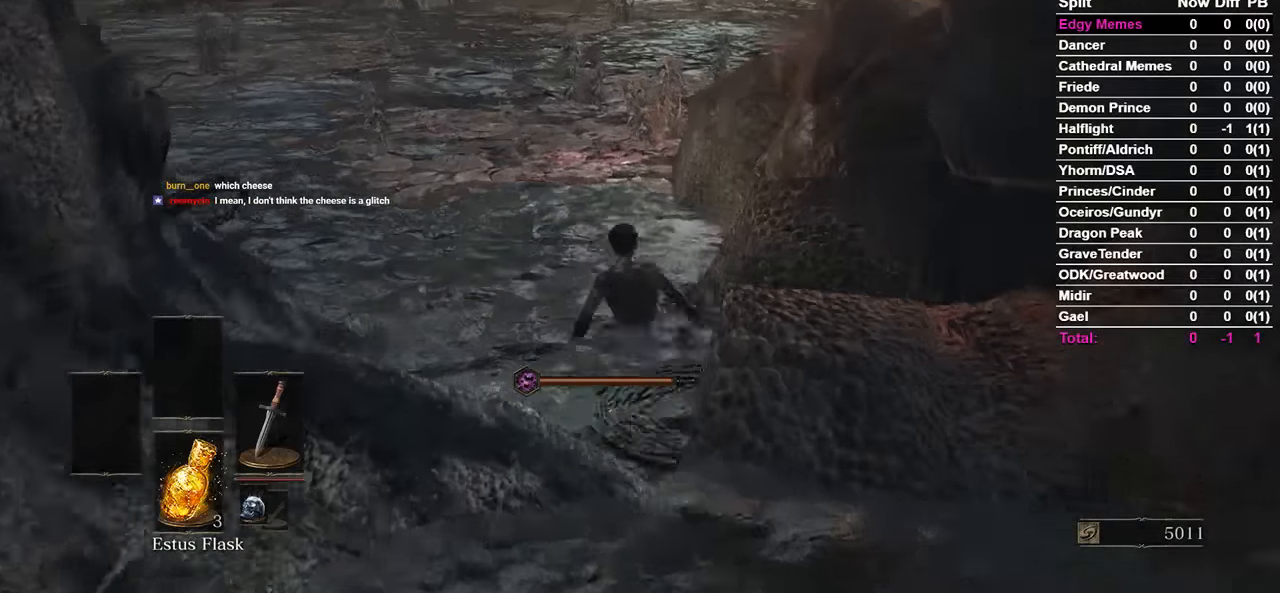
{"buttons": [], "left_stick": "center", "right_stick": "down-right"}
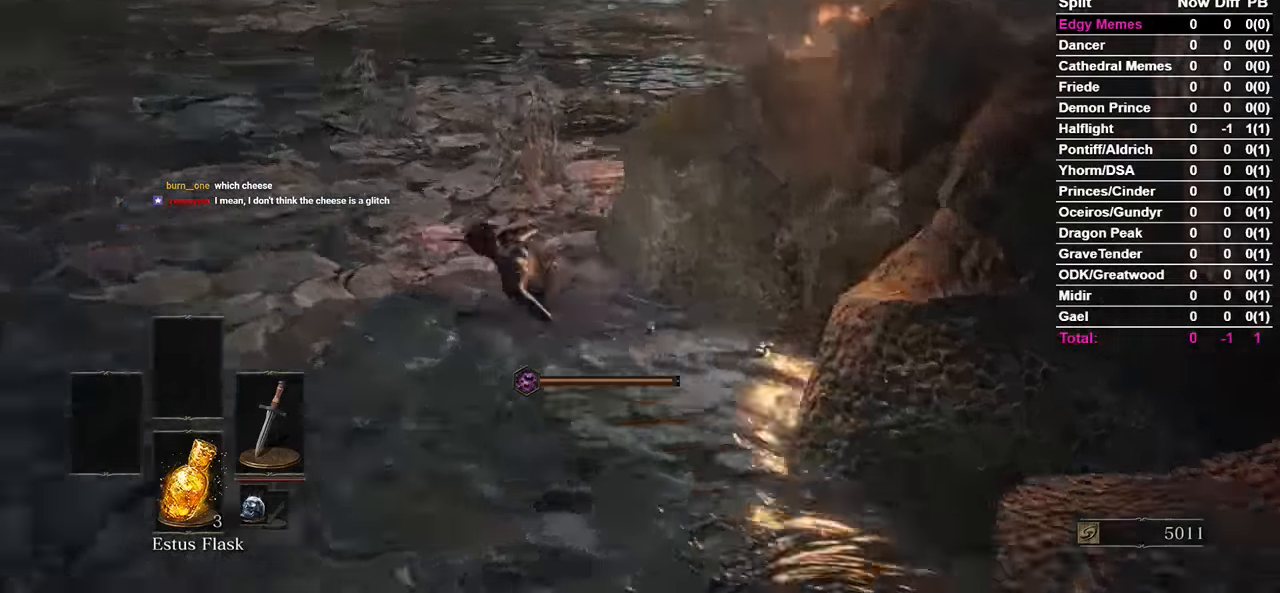
{"buttons": [], "left_stick": "center", "right_stick": "right", "events": [[33, "L2", "down"], [100, "right_stick", "center"], [233, "right_stick", "right"], [367, "L2", "up"]]}
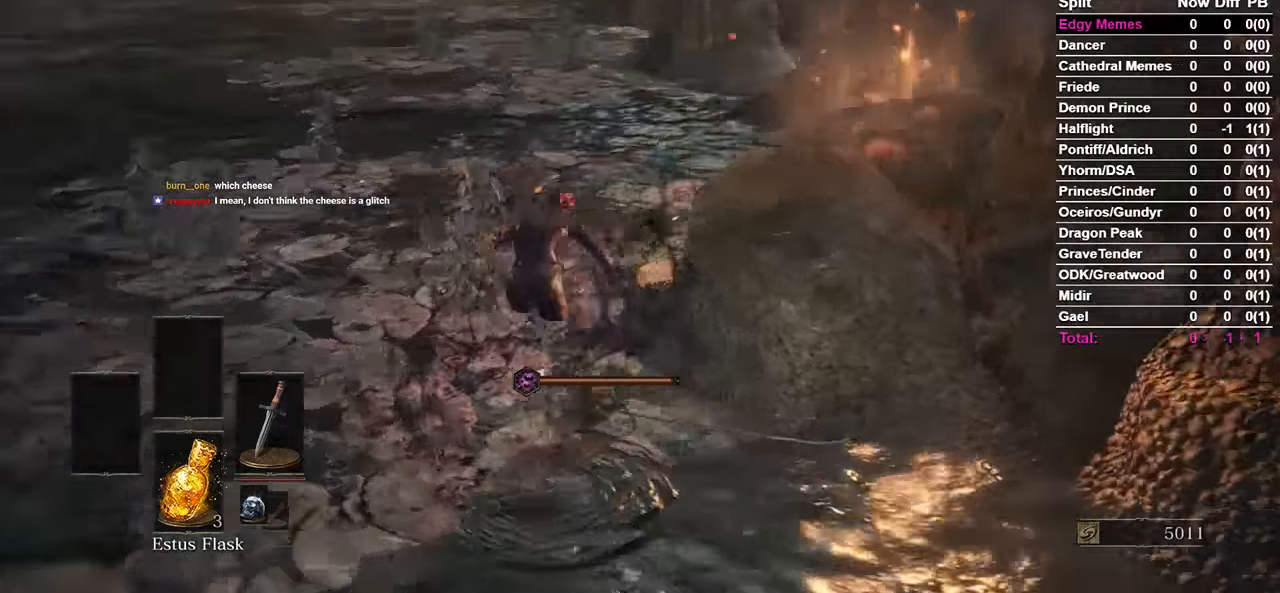
{"buttons": [], "left_stick": "center", "right_stick": "right", "events": []}
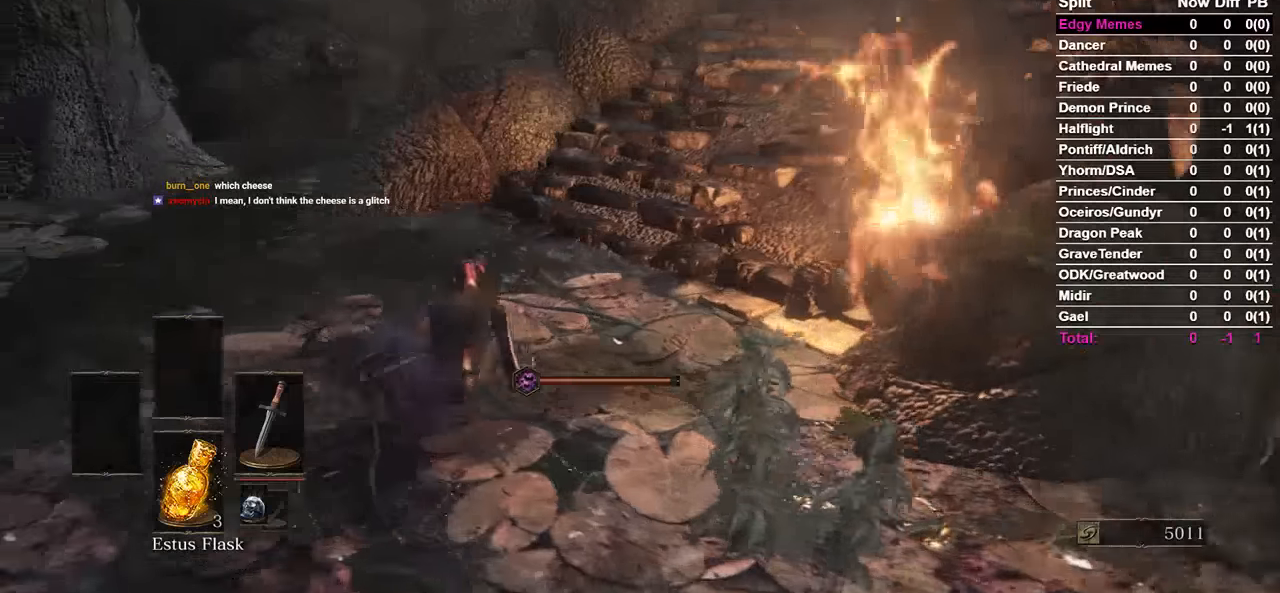
{"buttons": [], "left_stick": "center", "right_stick": "center", "events": [[100, "right_stick", "center"], [300, "right_stick", "right"], [400, "right_stick", "center"]]}
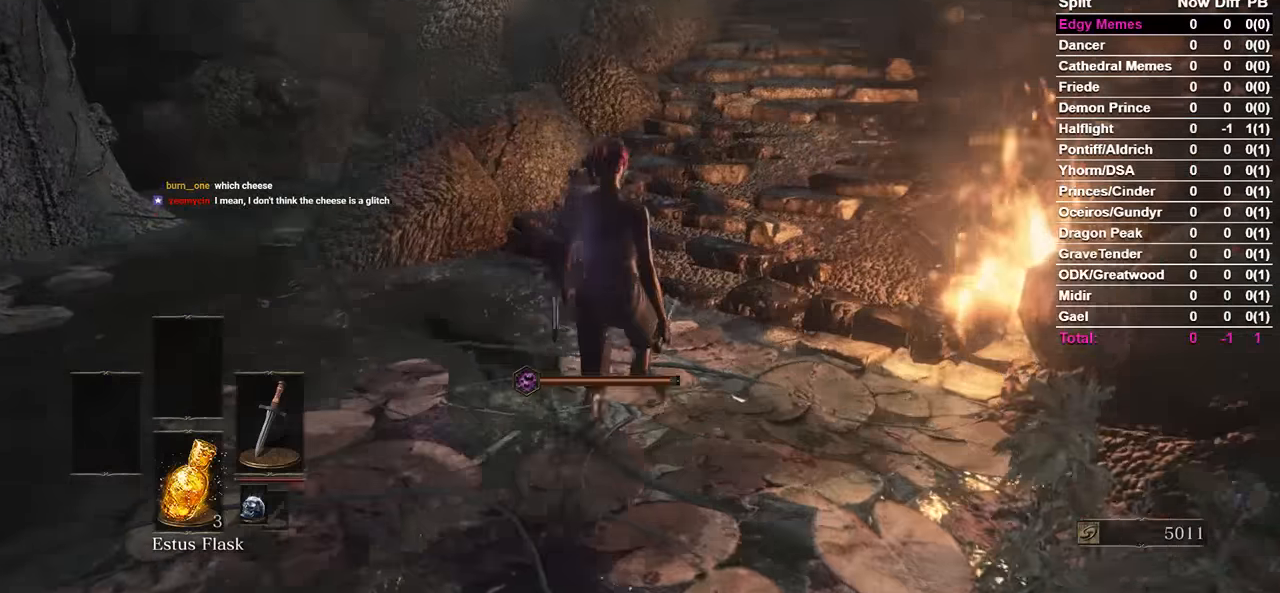
{"buttons": ["B"], "left_stick": "center", "right_stick": "center", "events": [[233, "B", "down"]]}
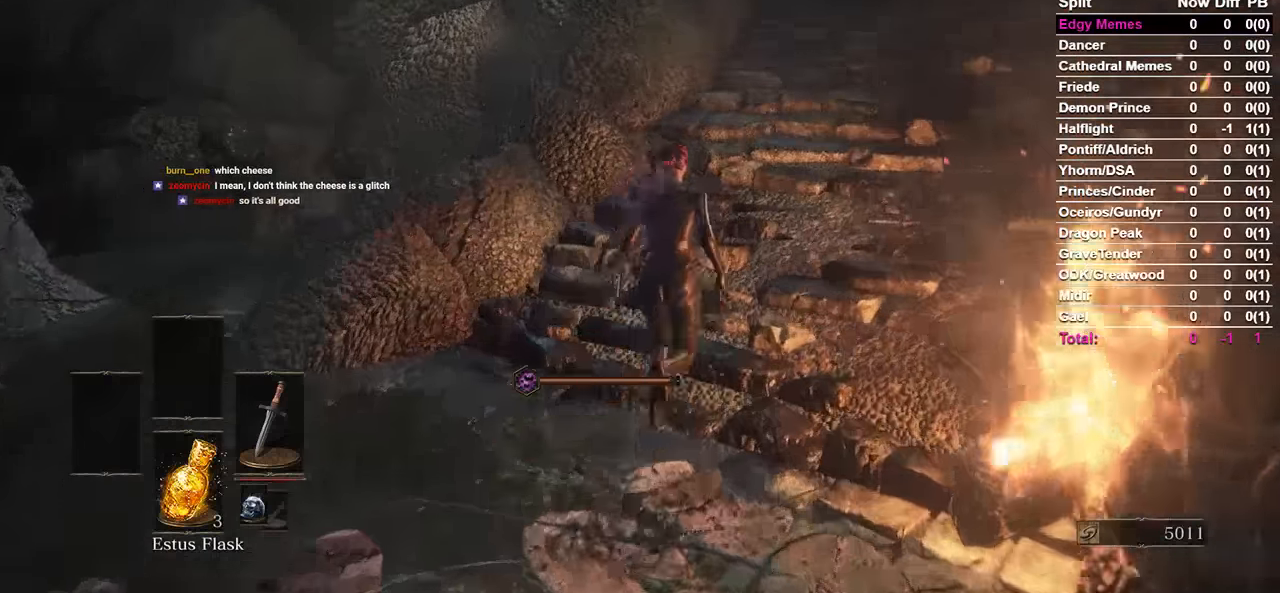
{"buttons": ["B"], "left_stick": "center", "right_stick": "center", "events": []}
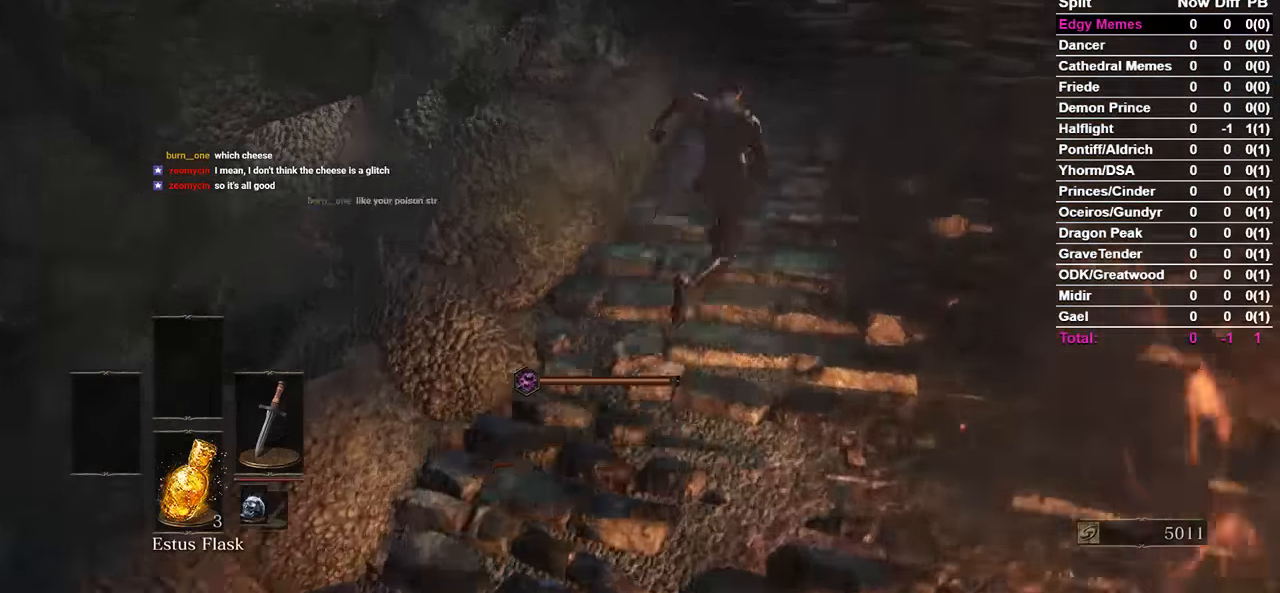
{"buttons": ["B"], "left_stick": "center", "right_stick": "left", "events": [[133, "right_stick", "left"], [267, "right_stick", "center"], [400, "right_stick", "left"]]}
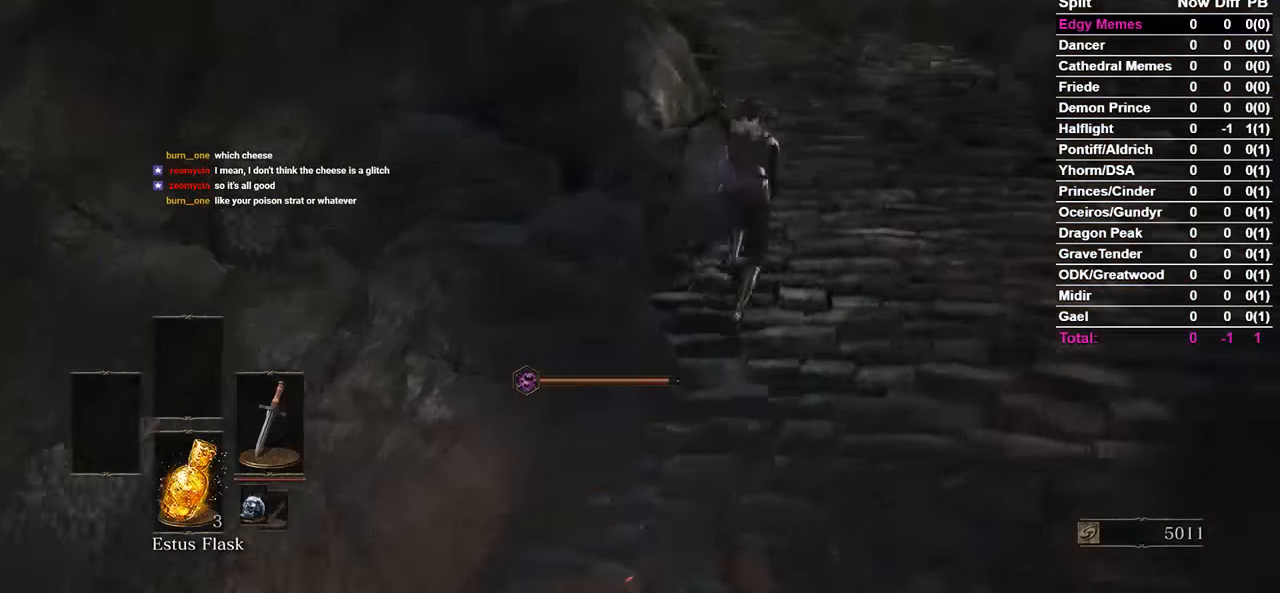
{"buttons": ["B"], "left_stick": "center", "right_stick": "down-left", "events": [[367, "right_stick", "down-left"]]}
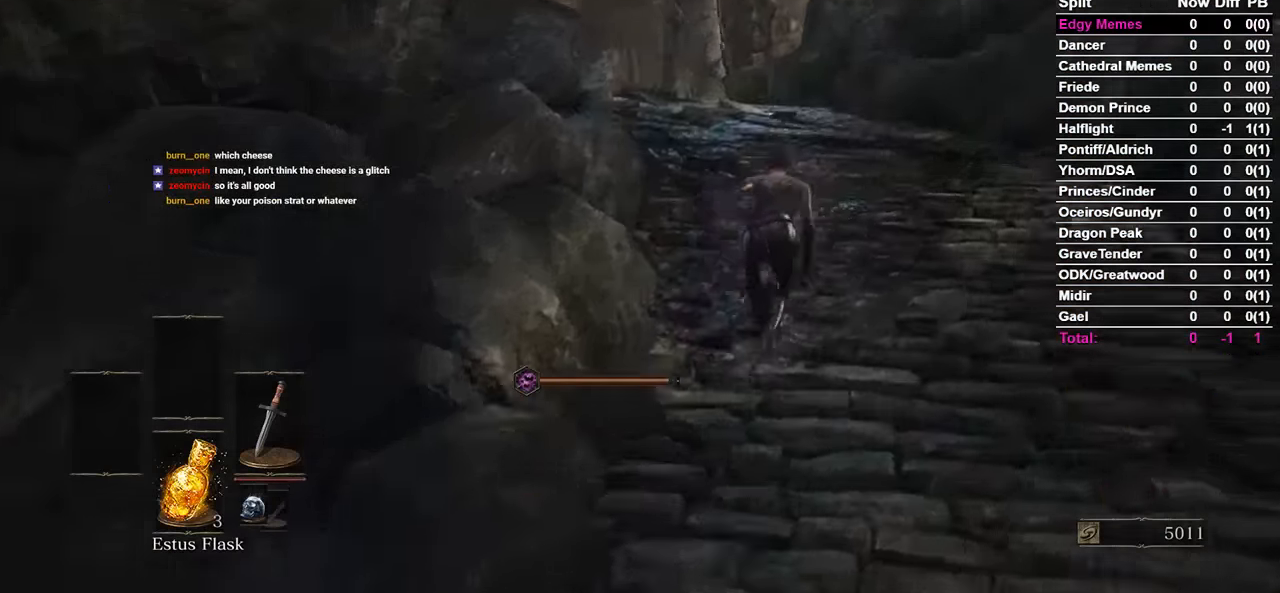
{"buttons": ["B"], "left_stick": "center", "right_stick": "down-left", "events": []}
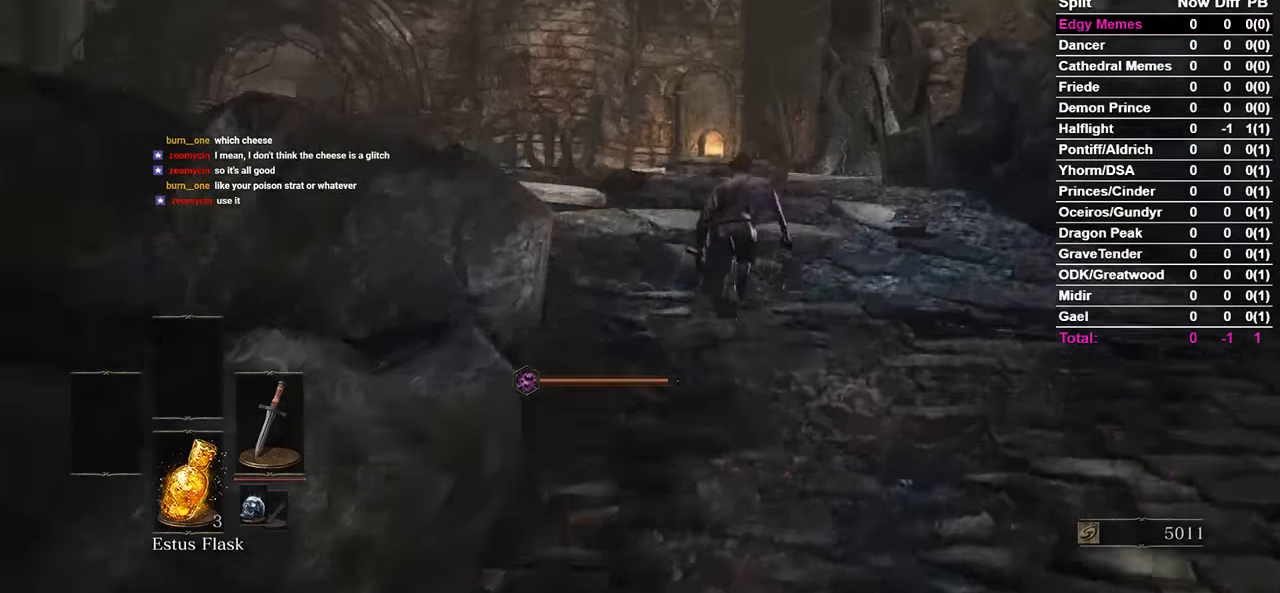
{"buttons": ["B"], "left_stick": "center", "right_stick": "down-left", "events": []}
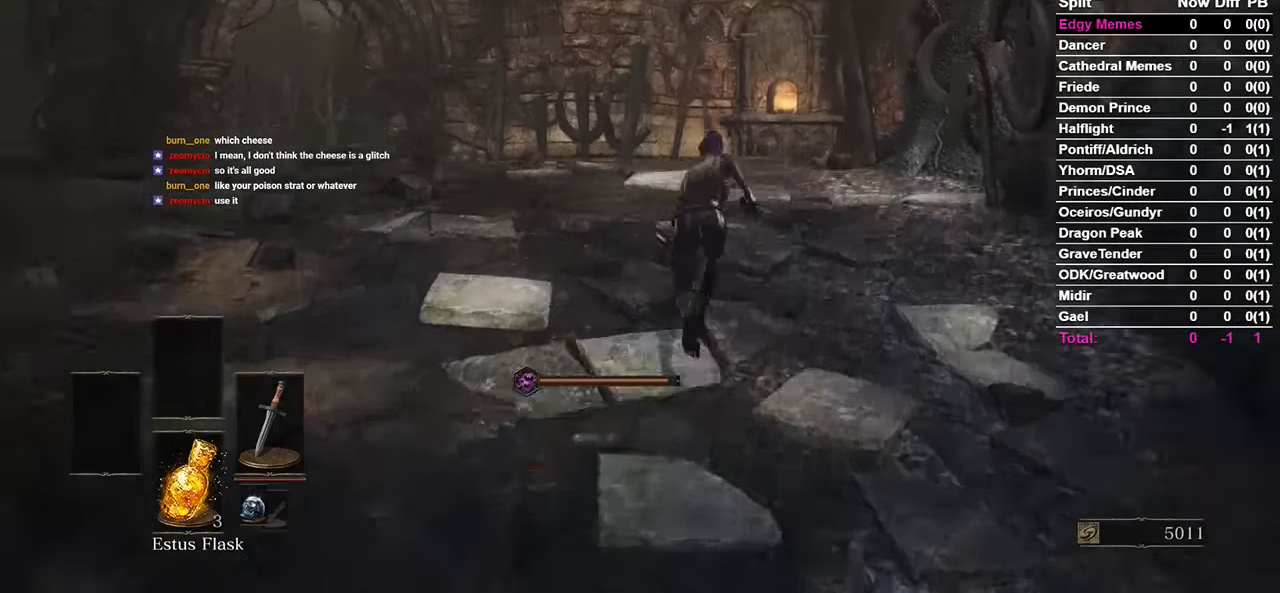
{"buttons": ["B"], "left_stick": "center", "right_stick": "center", "events": [[67, "right_stick", "center"]]}
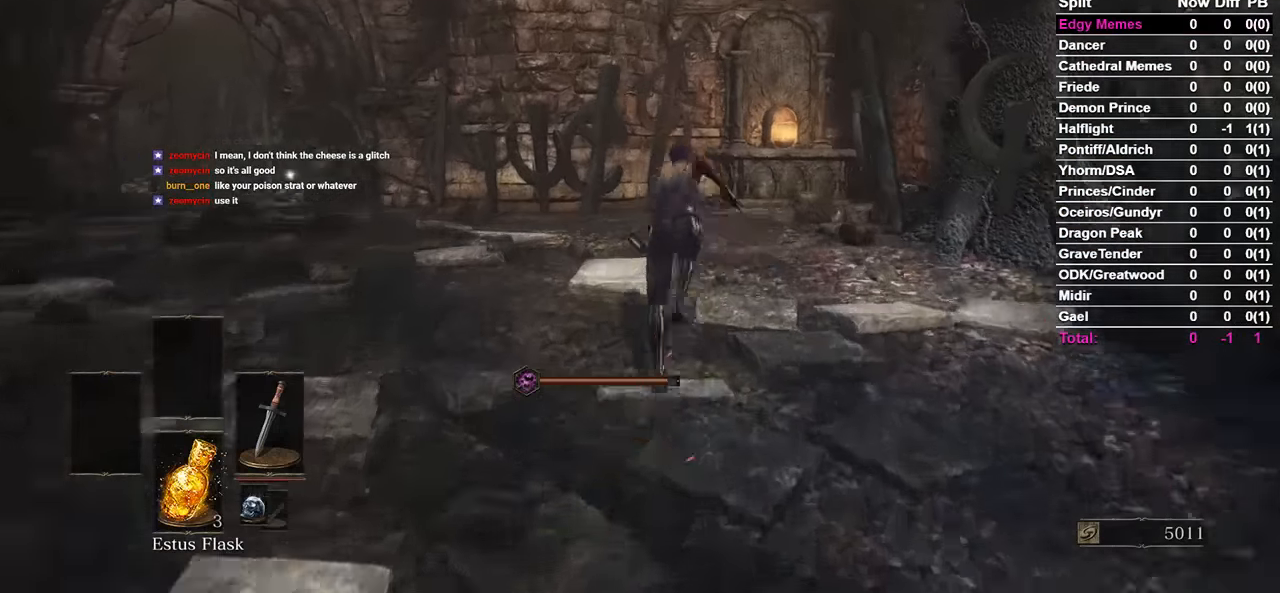
{"buttons": ["B"], "left_stick": "center", "right_stick": "center", "events": [[233, "right_stick", "down"], [367, "right_stick", "center"]]}
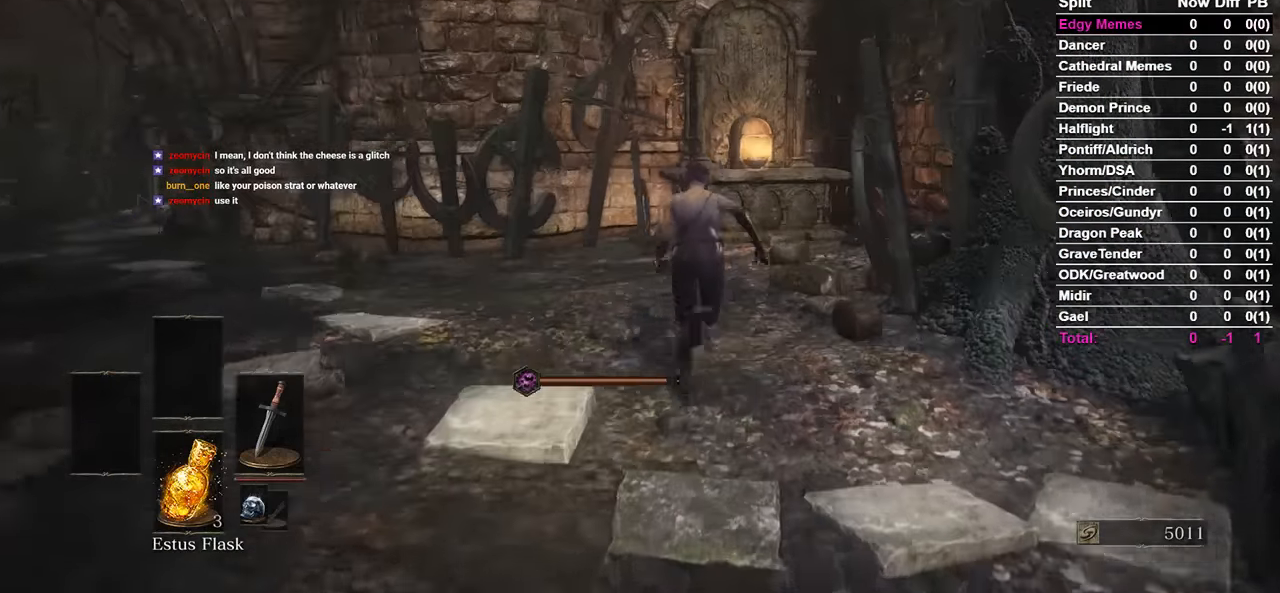
{"buttons": ["B"], "left_stick": "center", "right_stick": "center", "events": []}
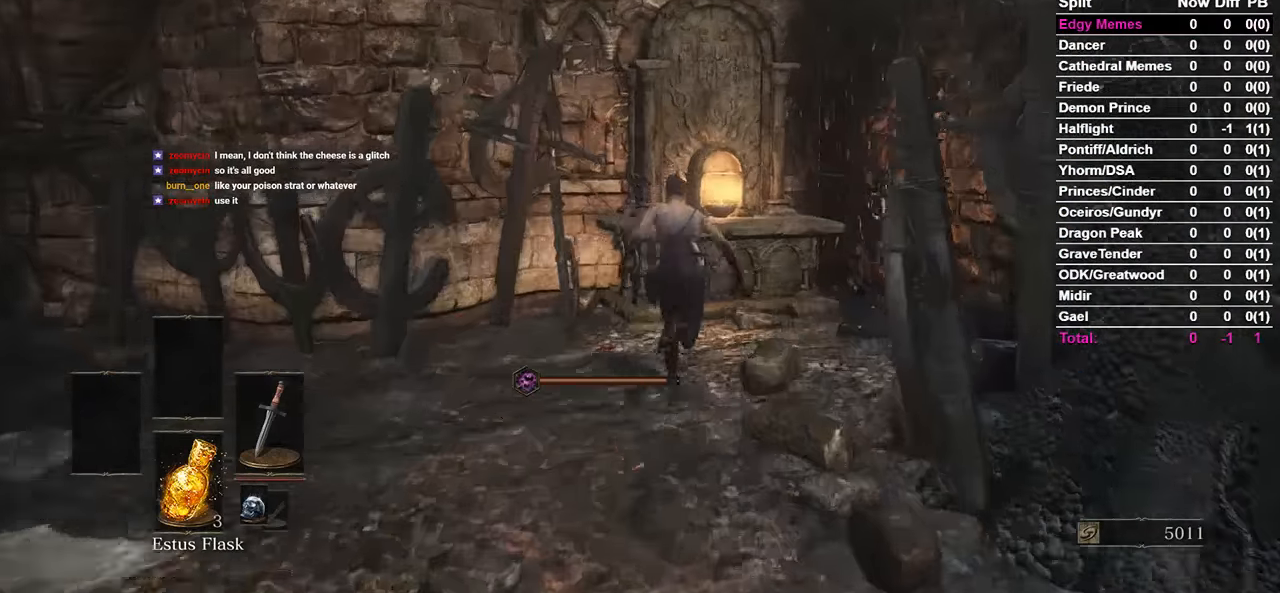
{"buttons": [], "left_stick": "center", "right_stick": "center", "events": [[400, "A", "down"], [433, "A", "up"], [433, "B", "up"]]}
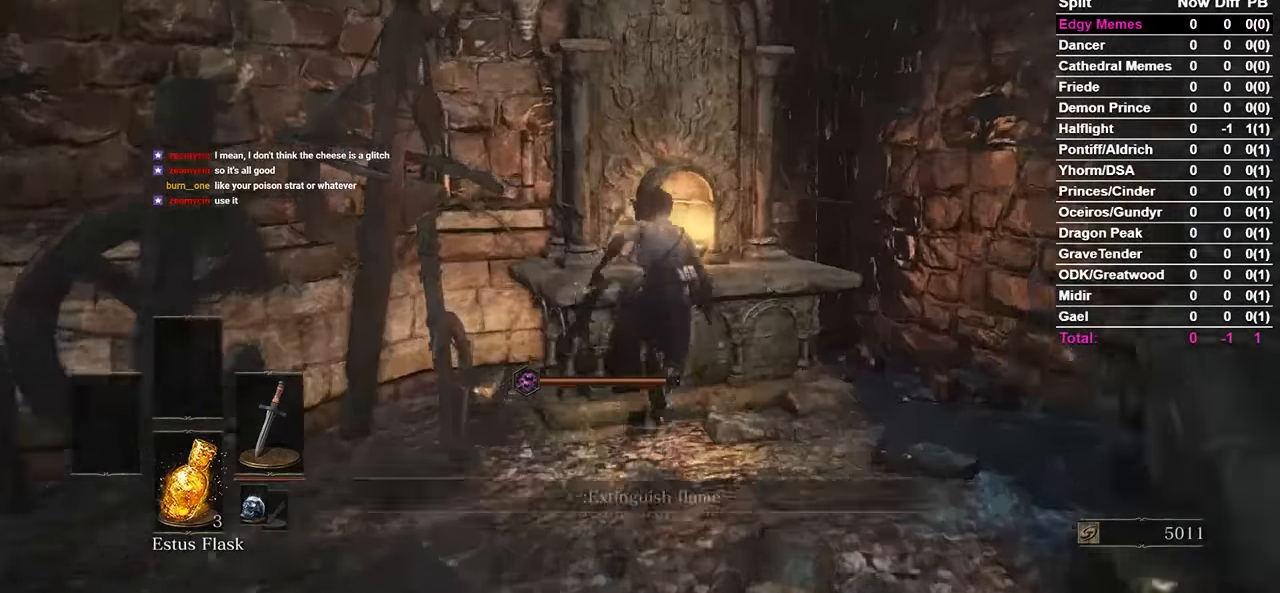
{"buttons": [], "left_stick": "center", "right_stick": "center", "events": [[33, "A", "down"], [233, "A", "up"]]}
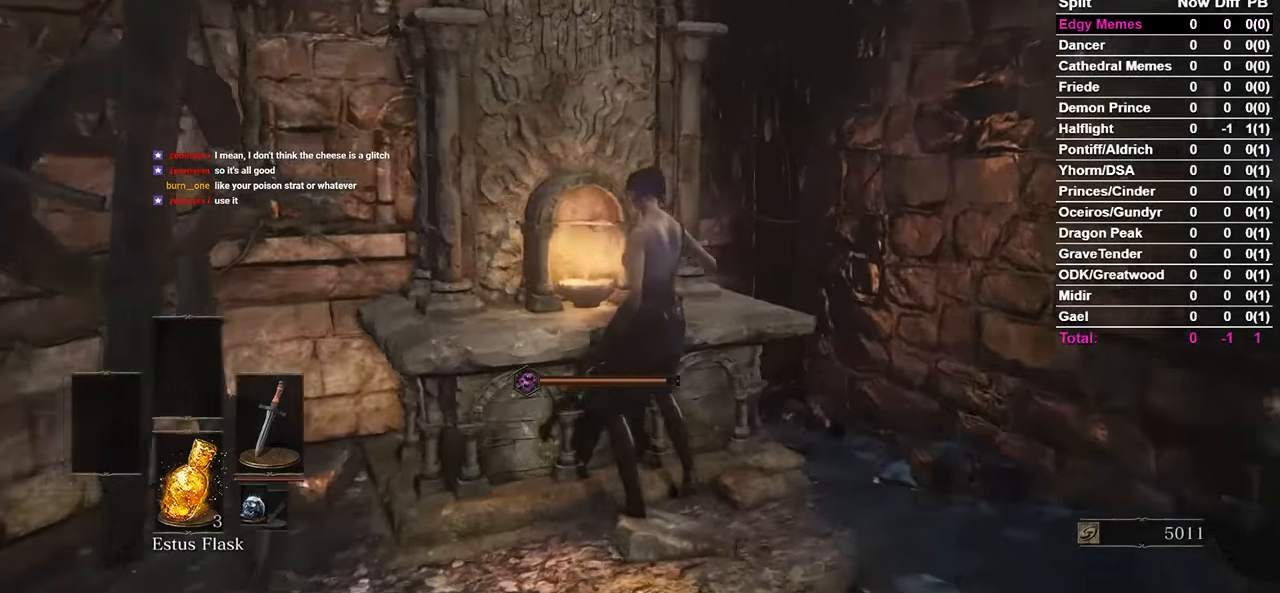
{"buttons": [], "left_stick": "center", "right_stick": "center", "events": [[33, "right_stick", "left"], [300, "right_stick", "center"]]}